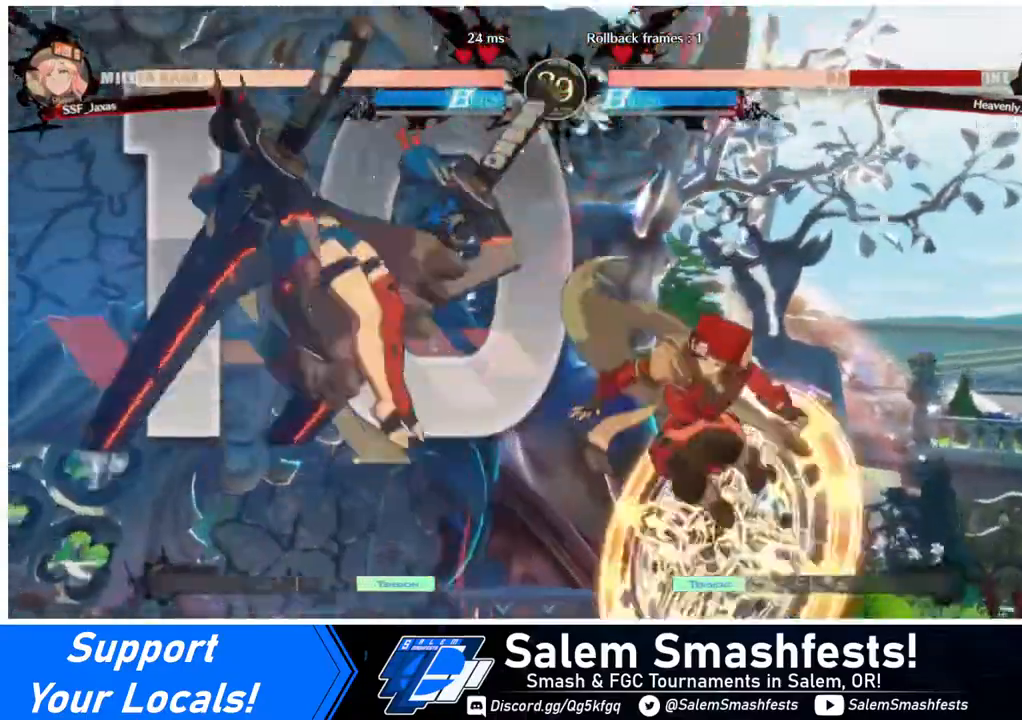
Gameplay with a controller (arcade stick); each line is a JSON object with the inputs held at the frame after it. "events" lists button and stick changes between this image and that frame as [ms after this image, input, new state], when the widget could be followed in between. Not read: L3 R3.
{"buttons": [], "events": [[240, "DPAD_DOWN", "down"], [240, "DPAD_LEFT", "down"], [280, "DPAD_DOWN", "up"], [360, "R1", "down"], [440, "DPAD_LEFT", "up"], [520, "R1", "up"]]}
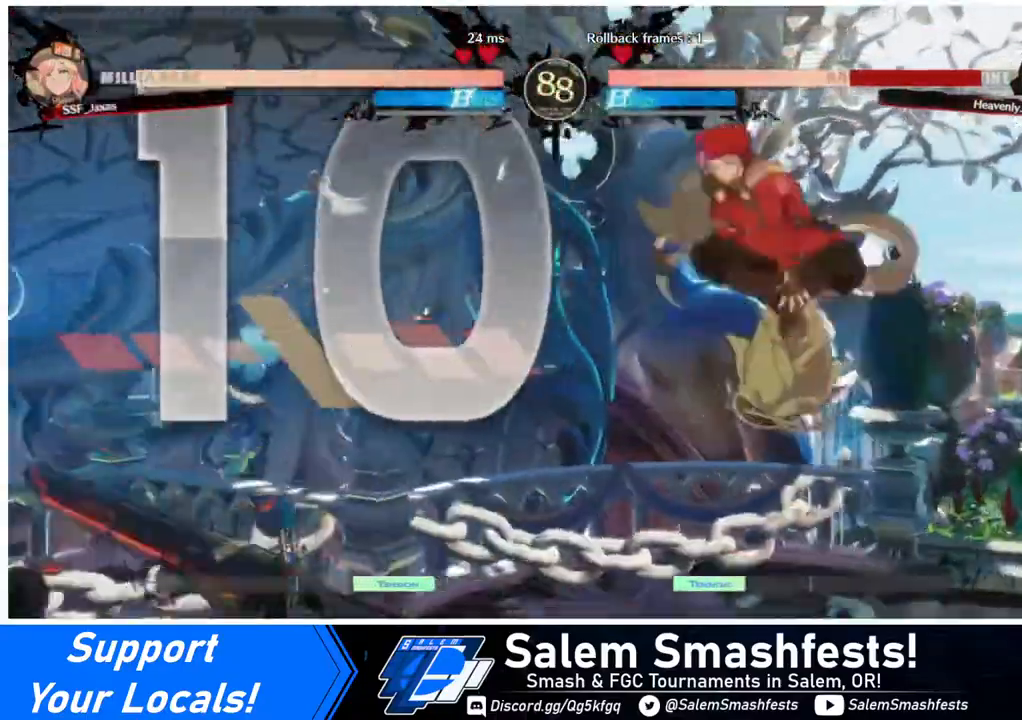
{"buttons": ["SQUARE"], "events": [[360, "SQUARE", "down"]]}
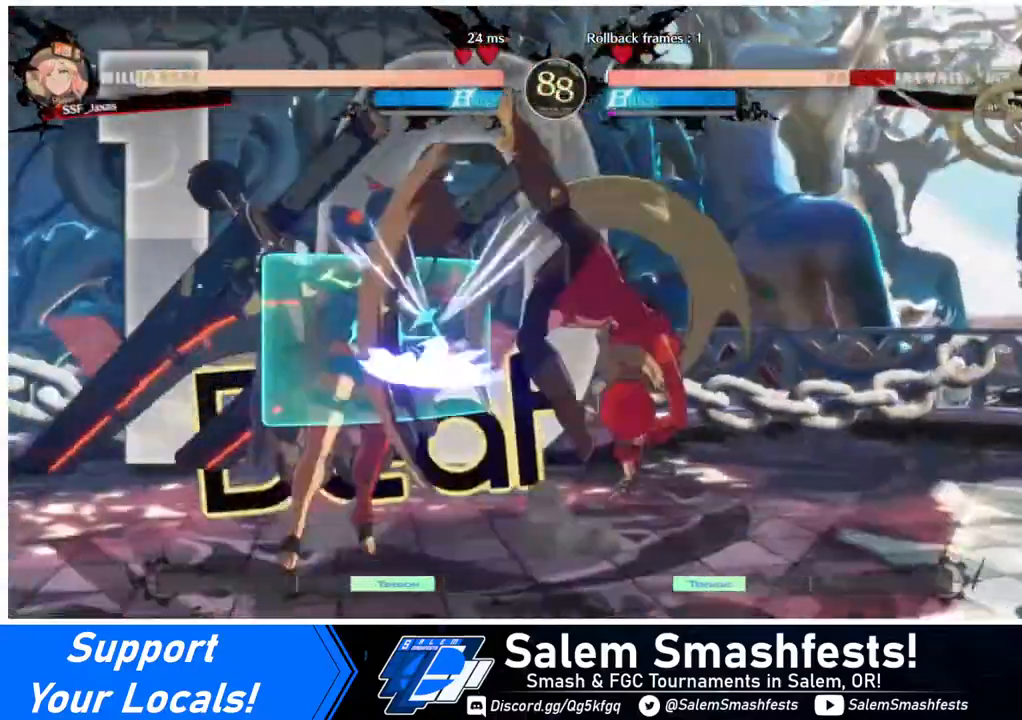
{"buttons": [], "events": [[40, "SQUARE", "up"], [240, "DPAD_LEFT", "down"], [480, "R2", "down"], [520, "DPAD_LEFT", "up"], [520, "R2", "up"]]}
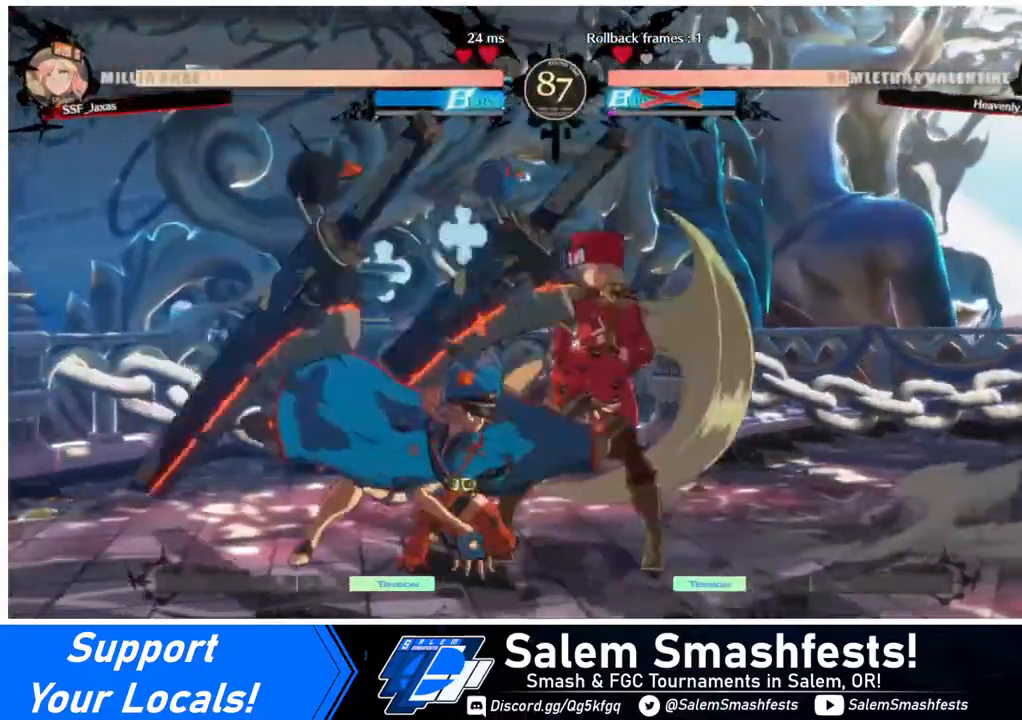
{"buttons": [], "events": []}
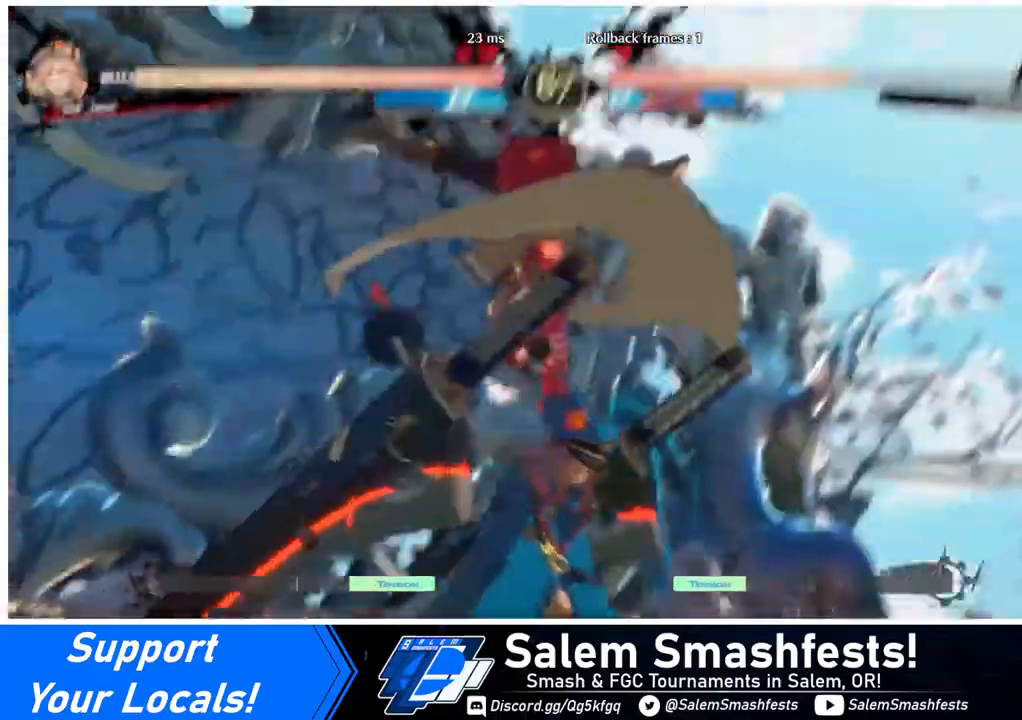
{"buttons": [], "events": []}
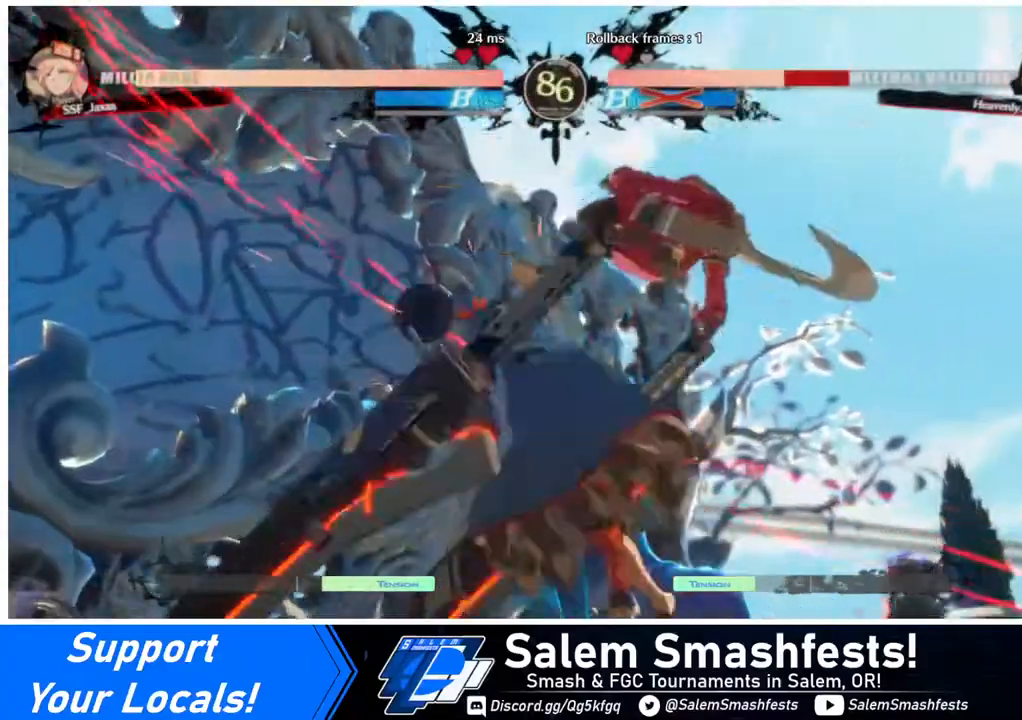
{"buttons": ["R1", "DPAD_LEFT"], "events": [[240, "DPAD_DOWN", "down"], [360, "DPAD_DOWN", "up"], [360, "DPAD_LEFT", "down"], [480, "R1", "down"]]}
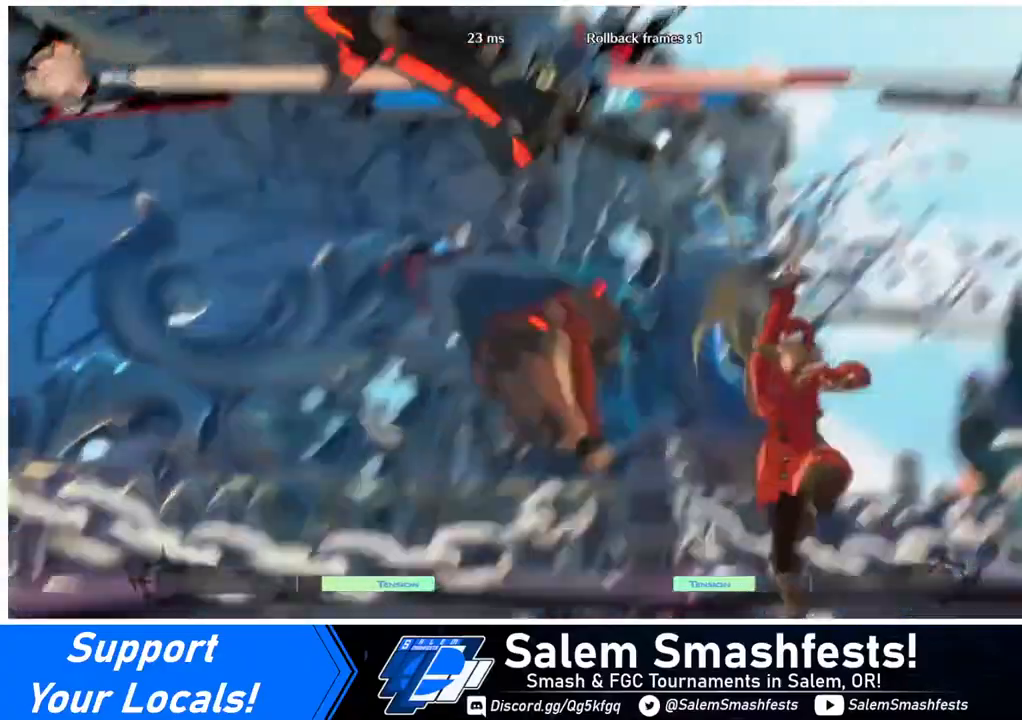
{"buttons": [], "events": [[80, "DPAD_LEFT", "up"], [80, "R1", "up"], [160, "DPAD_RIGHT", "down"], [440, "DPAD_RIGHT", "up"]]}
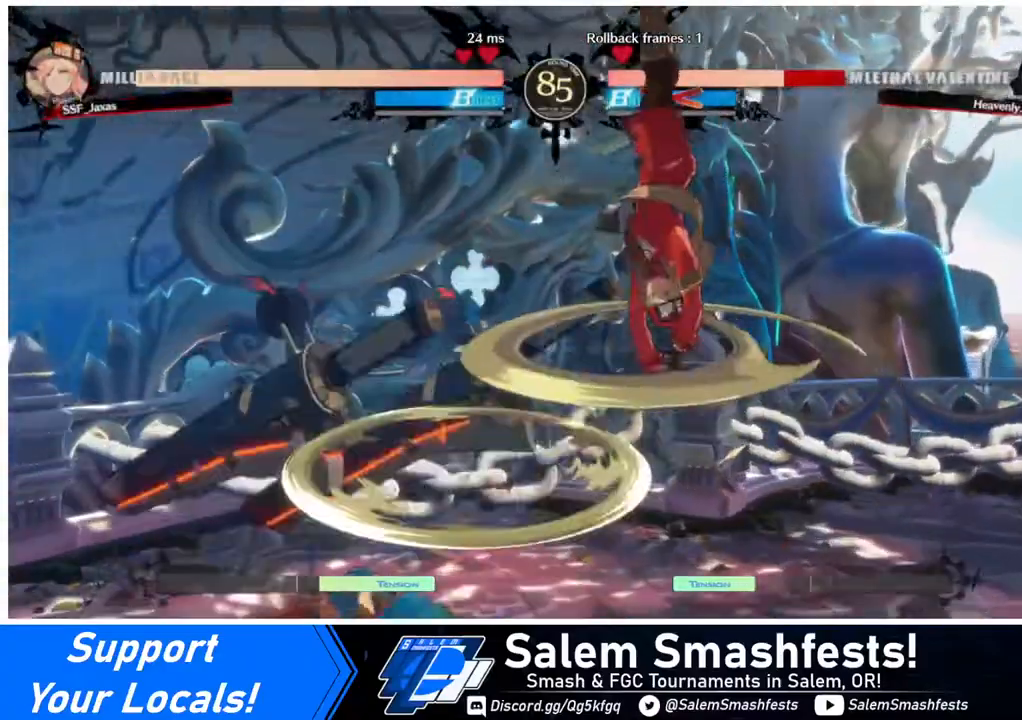
{"buttons": ["L1", "DPAD_LEFT"], "events": [[440, "L1", "down"], [480, "DPAD_LEFT", "down"]]}
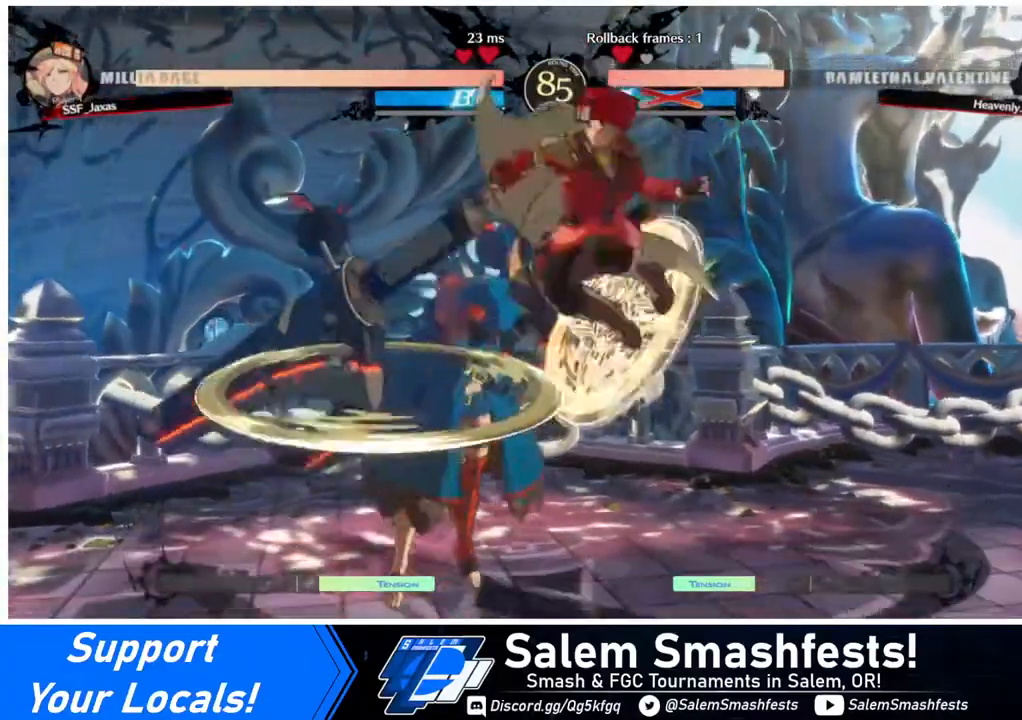
{"buttons": ["DPAD_LEFT"], "events": [[40, "L1", "up"]]}
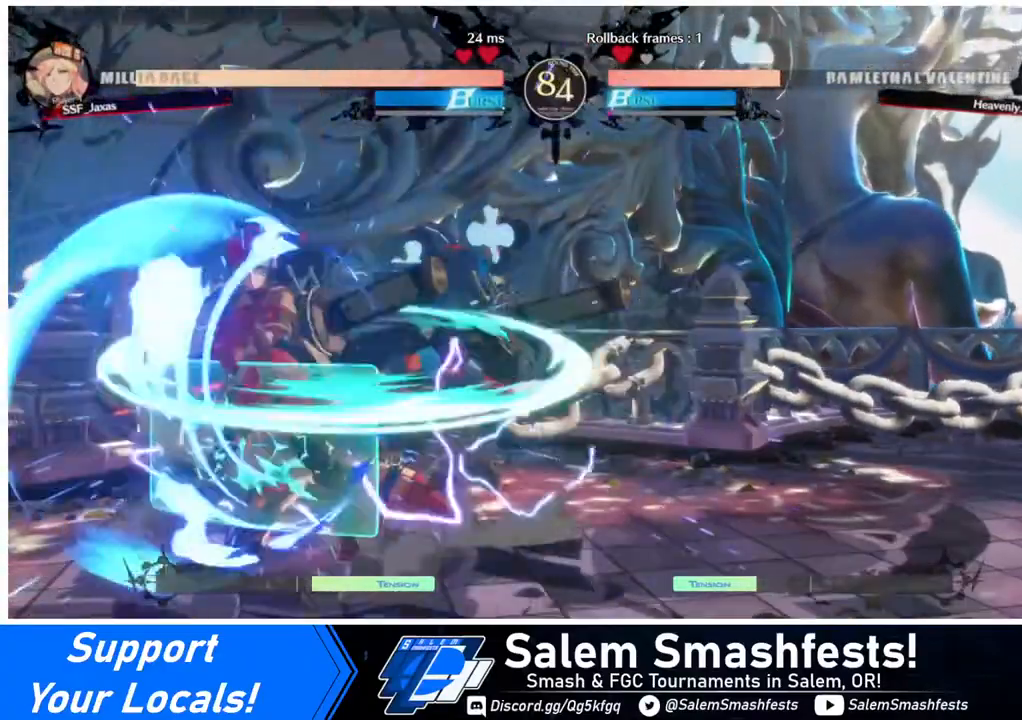
{"buttons": [], "events": [[40, "DPAD_LEFT", "up"], [80, "TRIANGLE", "down"], [200, "TRIANGLE", "up"]]}
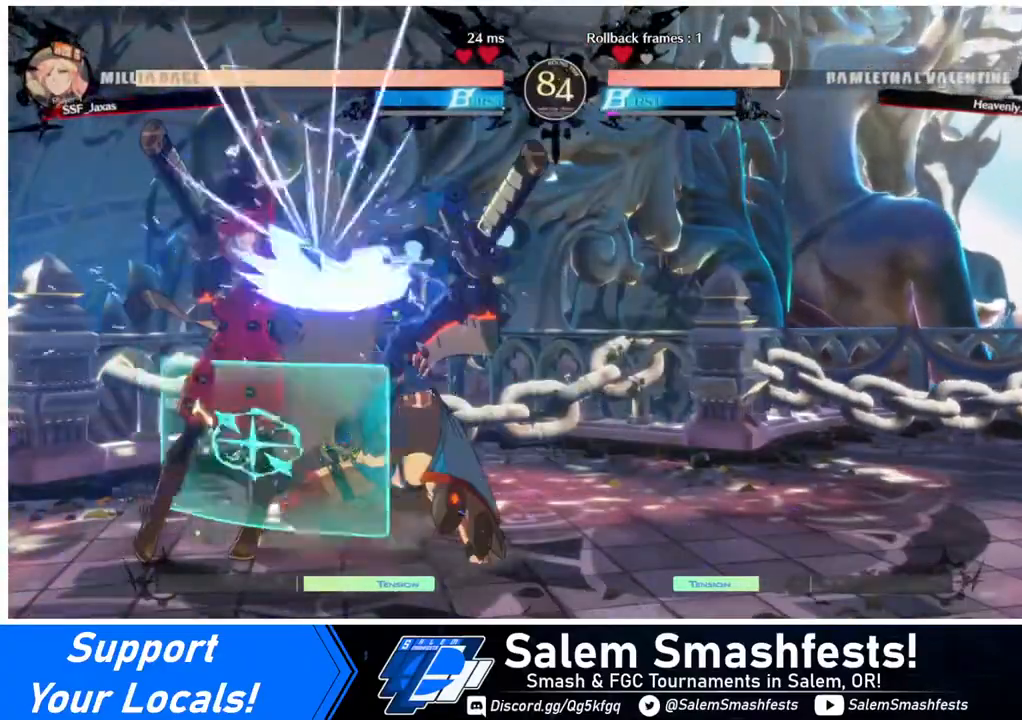
{"buttons": [], "events": [[200, "DPAD_DOWN", "down"], [280, "TRIANGLE", "down"], [360, "DPAD_DOWN", "up"], [440, "TRIANGLE", "up"]]}
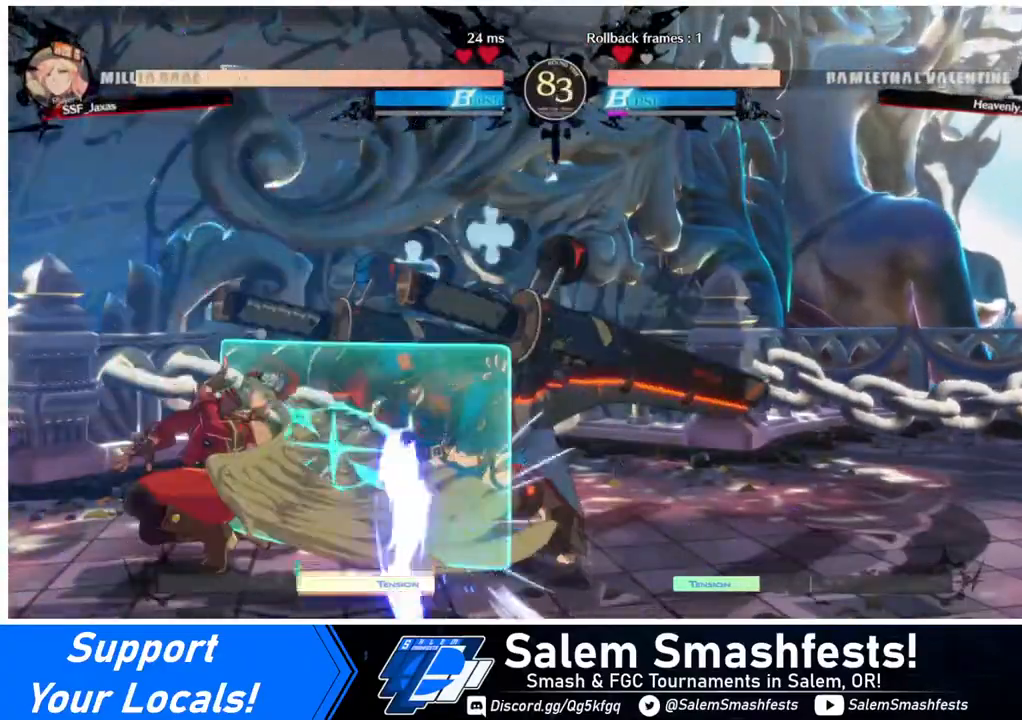
{"buttons": [], "events": [[280, "R1", "down"], [440, "R1", "up"]]}
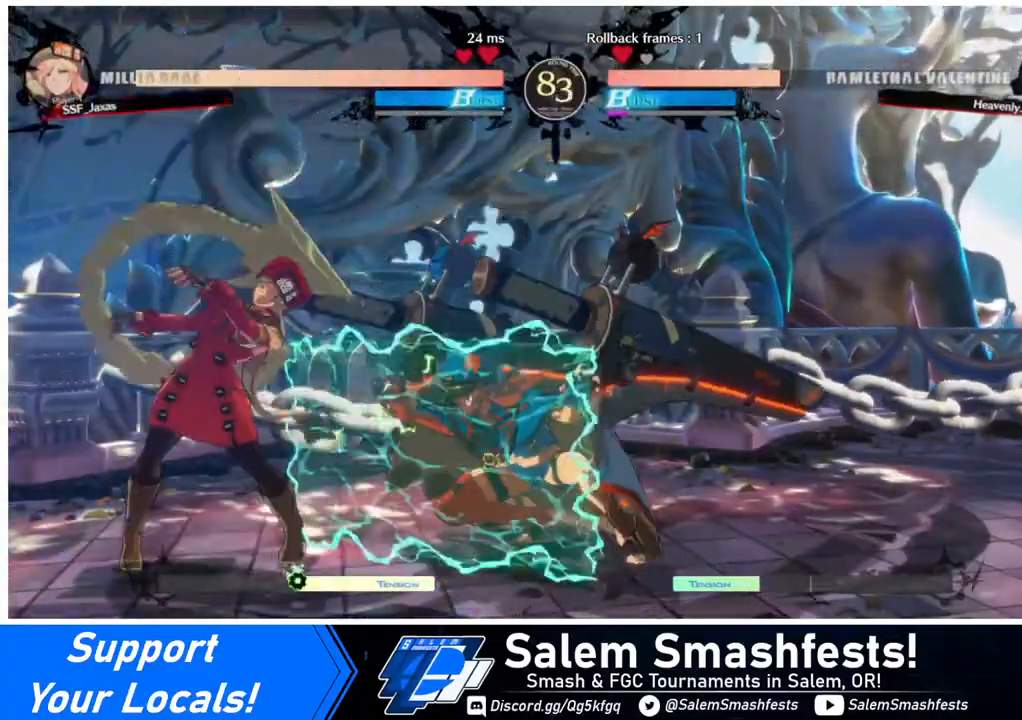
{"buttons": ["DPAD_RIGHT"], "events": [[120, "DPAD_DOWN", "down"], [200, "DPAD_RIGHT", "down"], [240, "DPAD_DOWN", "up"], [240, "TRIANGLE", "down"], [360, "TRIANGLE", "up"]]}
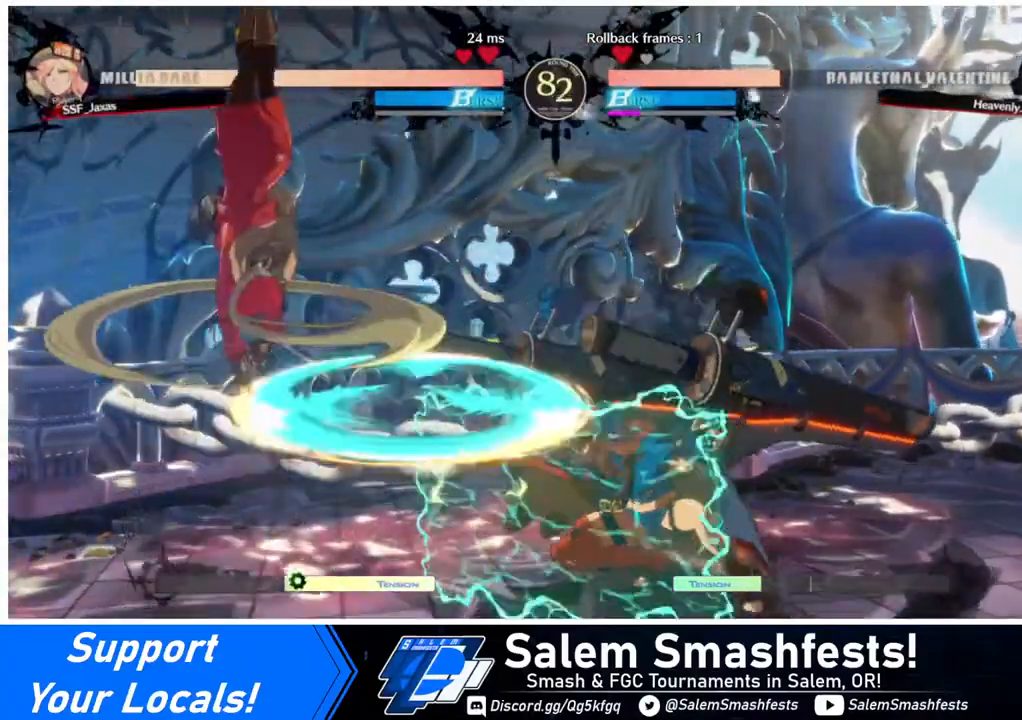
{"buttons": ["DPAD_RIGHT"], "events": [[40, "L1", "down"], [80, "CIRCLE", "down"], [440, "CIRCLE", "up"], [440, "L1", "up"]]}
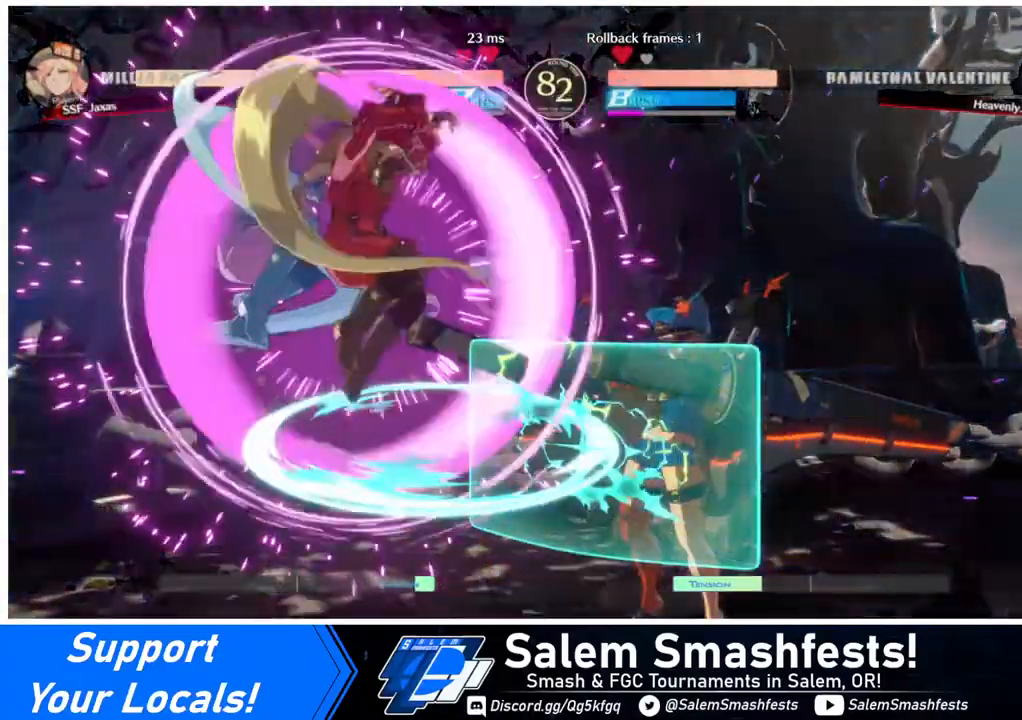
{"buttons": [], "events": [[40, "DPAD_RIGHT", "up"], [440, "SQUARE", "down"], [520, "SQUARE", "up"]]}
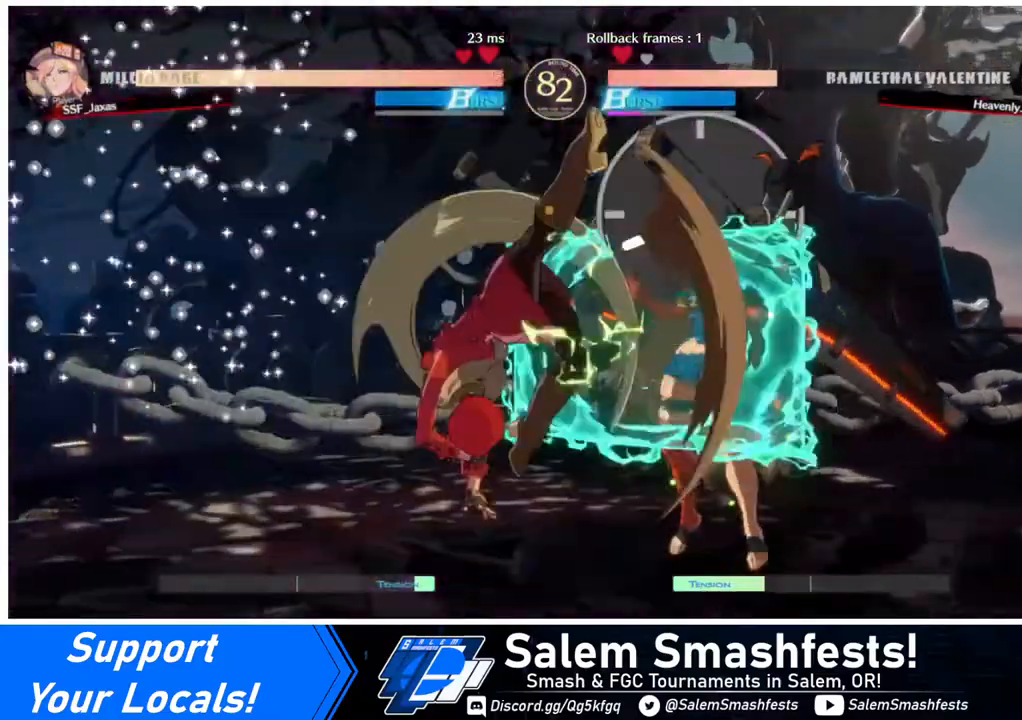
{"buttons": ["SQUARE"], "events": [[80, "L1", "down"], [320, "L1", "up"], [400, "SQUARE", "down"]]}
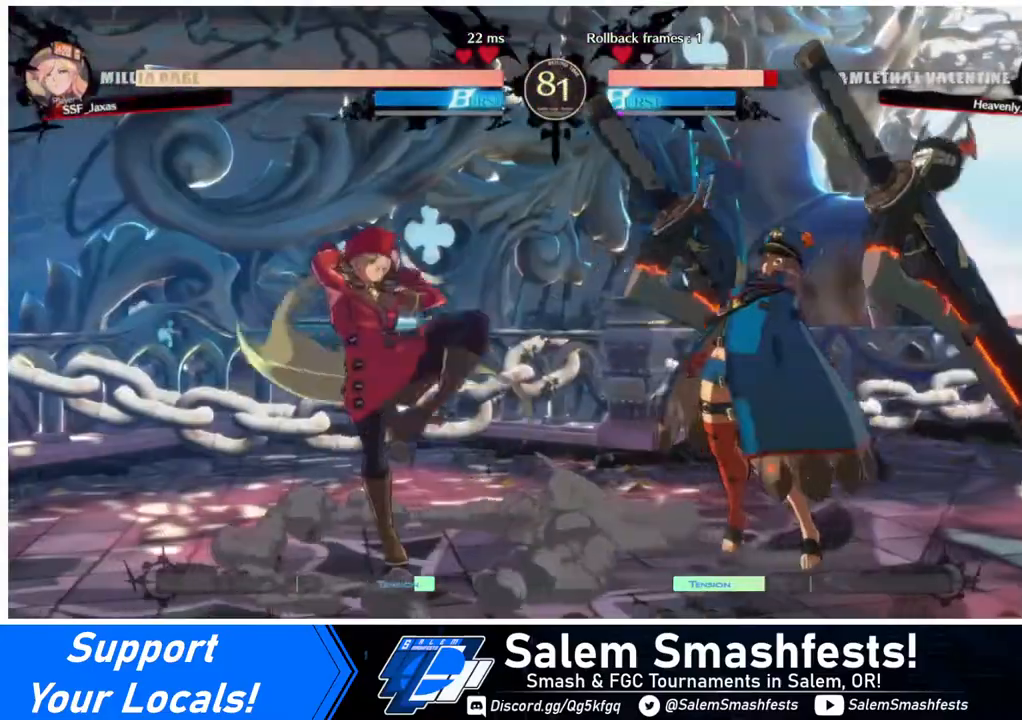
{"buttons": ["DPAD_RIGHT"], "events": [[40, "SQUARE", "up"], [120, "DPAD_RIGHT", "down"], [240, "DPAD_RIGHT", "up"], [400, "DPAD_RIGHT", "down"], [440, "DPAD_RIGHT", "up"], [520, "DPAD_RIGHT", "down"]]}
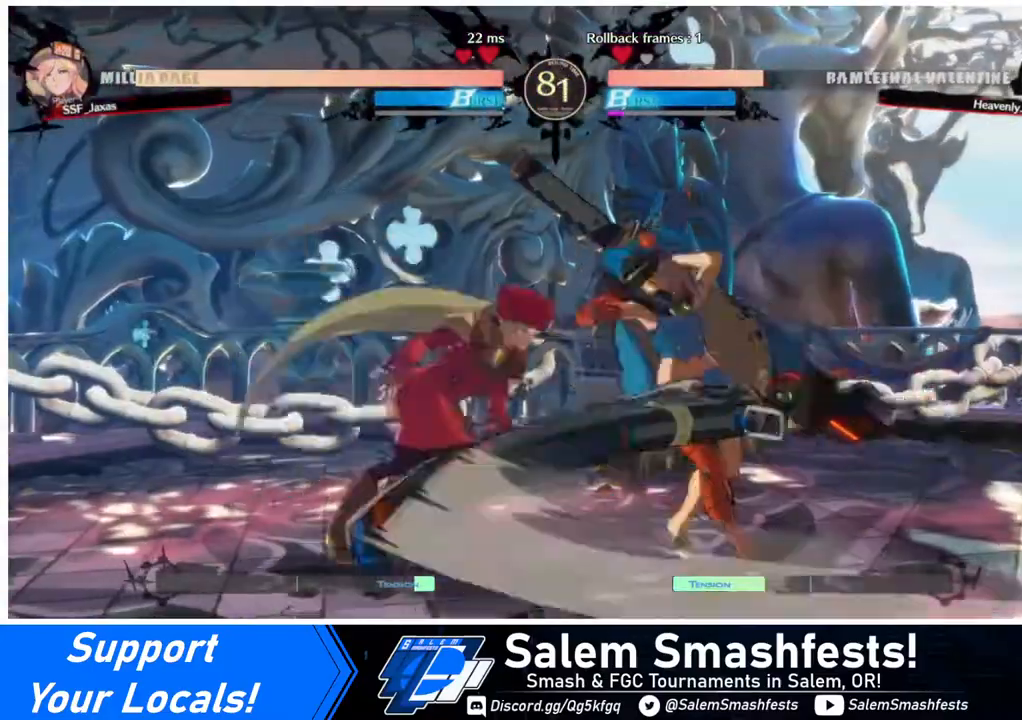
{"buttons": ["DPAD_DOWN", "DPAD_LEFT"], "events": [[120, "DPAD_RIGHT", "up"], [160, "SQUARE", "down"], [240, "SQUARE", "up"], [320, "DPAD_LEFT", "down"], [360, "DPAD_DOWN", "down"]]}
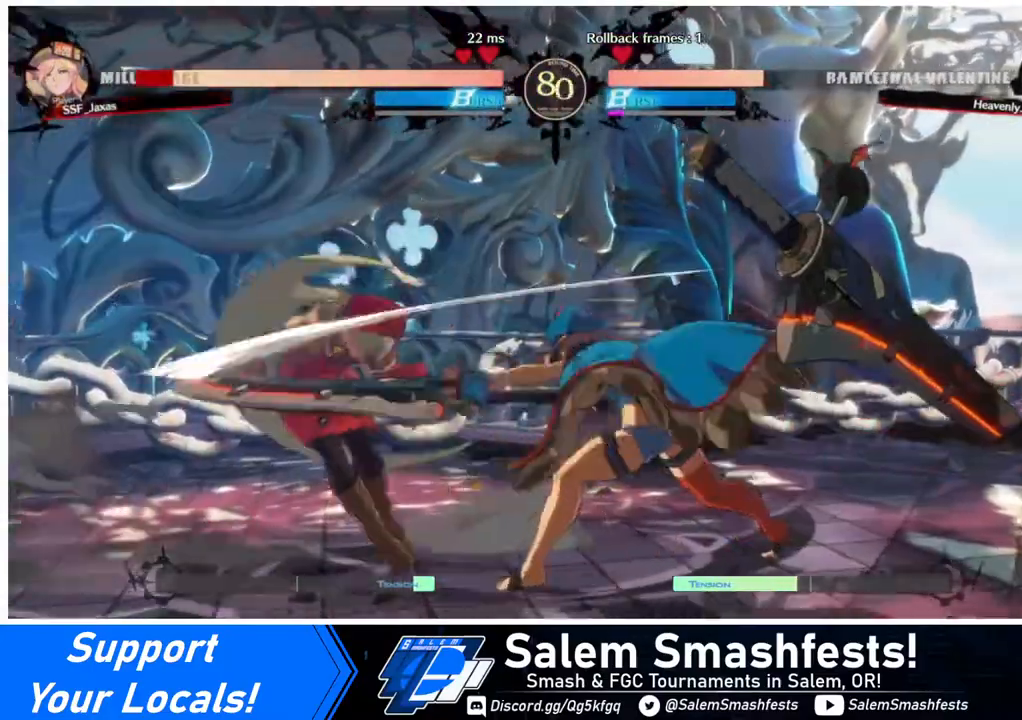
{"buttons": ["DPAD_DOWN", "DPAD_LEFT"], "events": []}
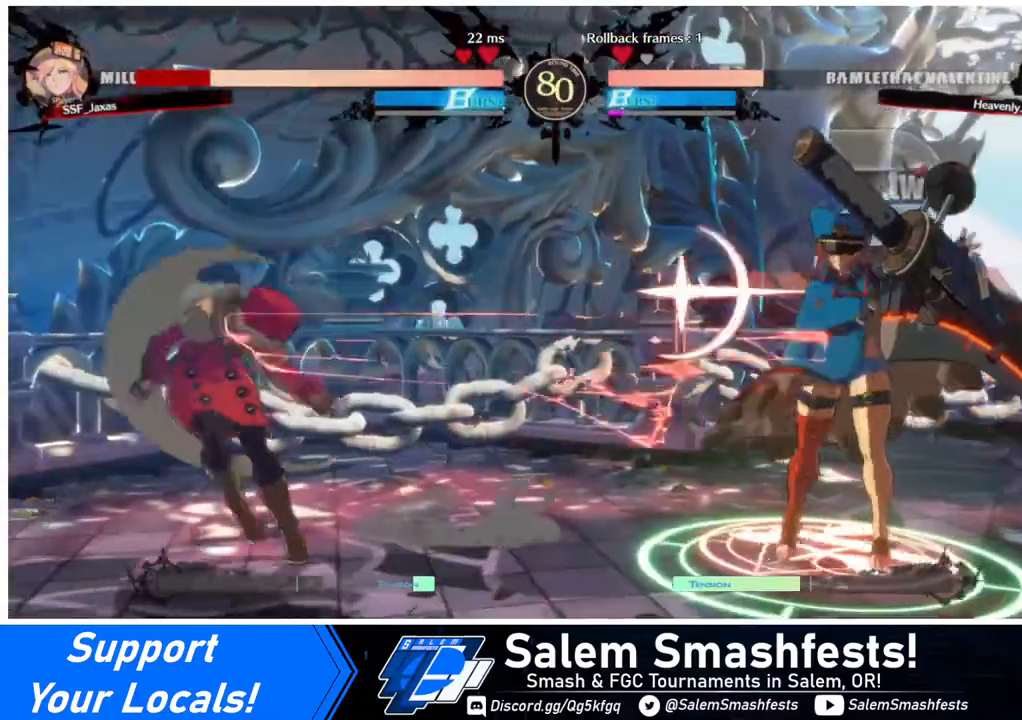
{"buttons": ["DPAD_DOWN", "DPAD_LEFT"], "events": []}
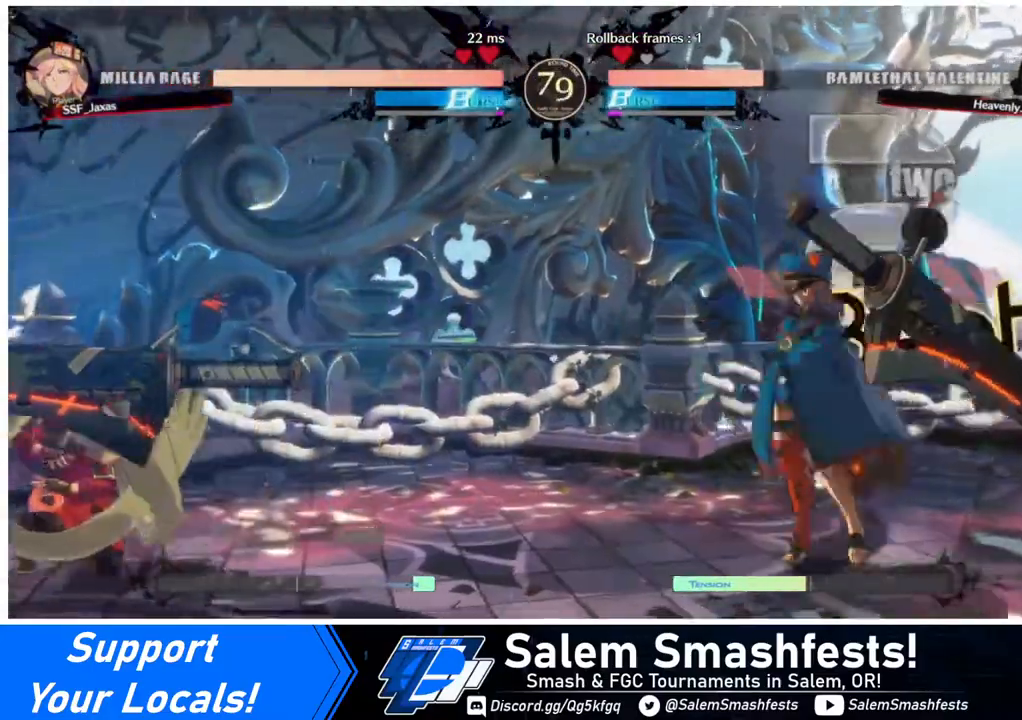
{"buttons": ["R2", "DPAD_DOWN"], "events": [[40, "DPAD_DOWN", "up"], [40, "DPAD_LEFT", "up"], [40, "DPAD_RIGHT", "down"], [80, "DPAD_RIGHT", "up"], [160, "DPAD_RIGHT", "down"], [320, "DPAD_DOWN", "down"], [360, "DPAD_RIGHT", "up"], [360, "SQUARE", "down"], [440, "SQUARE", "up"], [480, "R2", "down"]]}
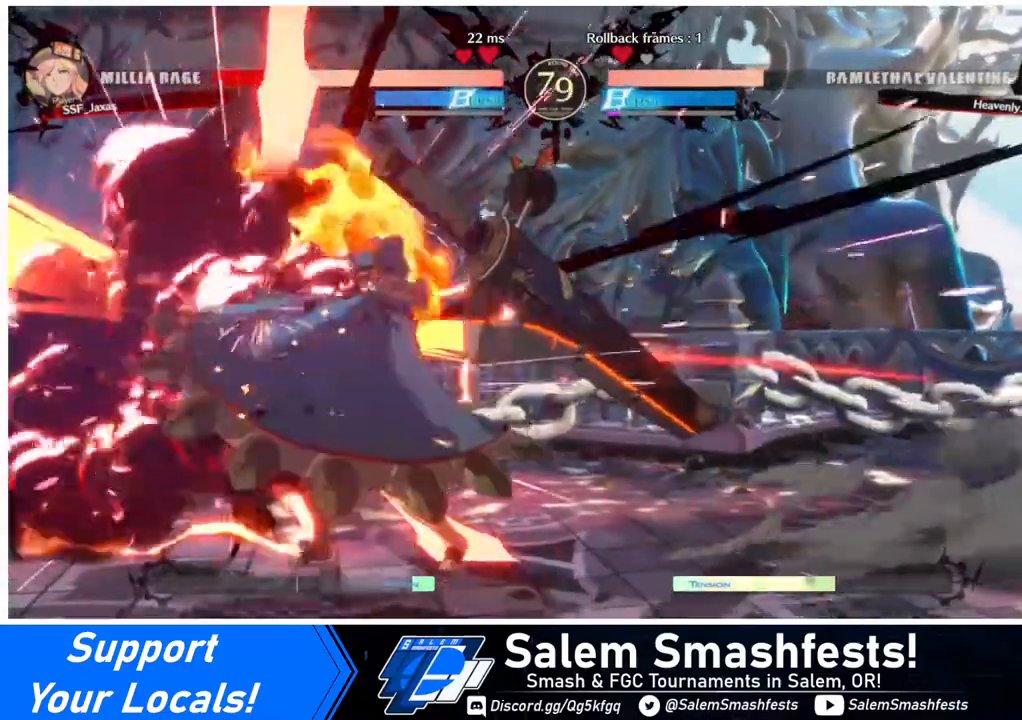
{"buttons": ["DPAD_LEFT"], "events": [[120, "R2", "up"], [200, "DPAD_LEFT", "down"], [280, "DPAD_DOWN", "up"]]}
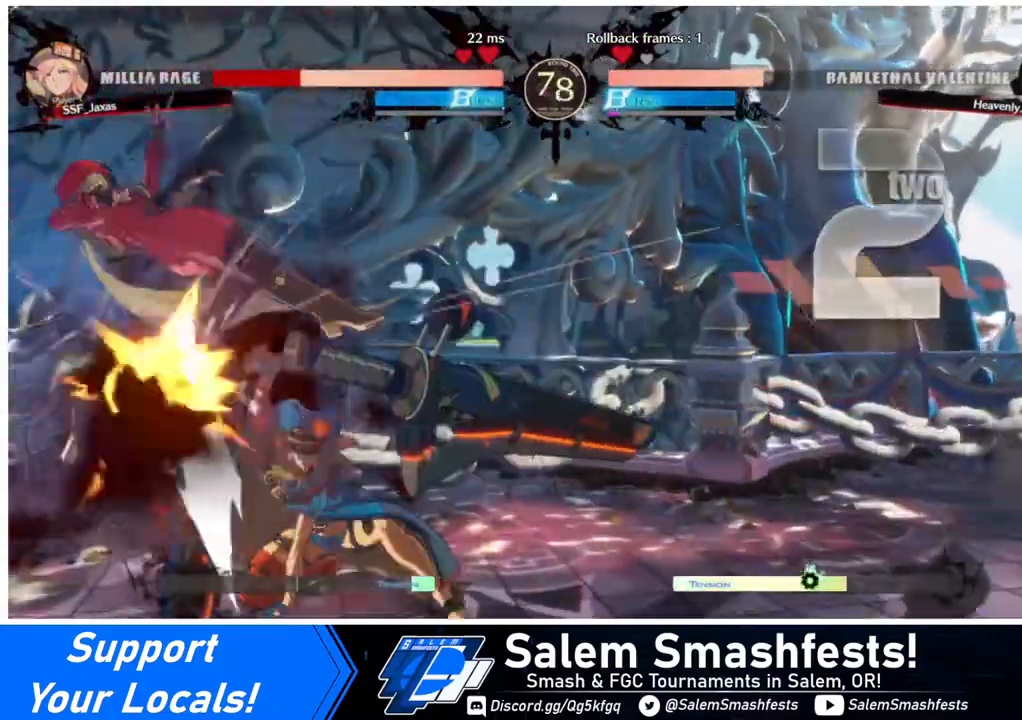
{"buttons": ["SQUARE", "DPAD_LEFT"], "events": [[360, "SQUARE", "down"]]}
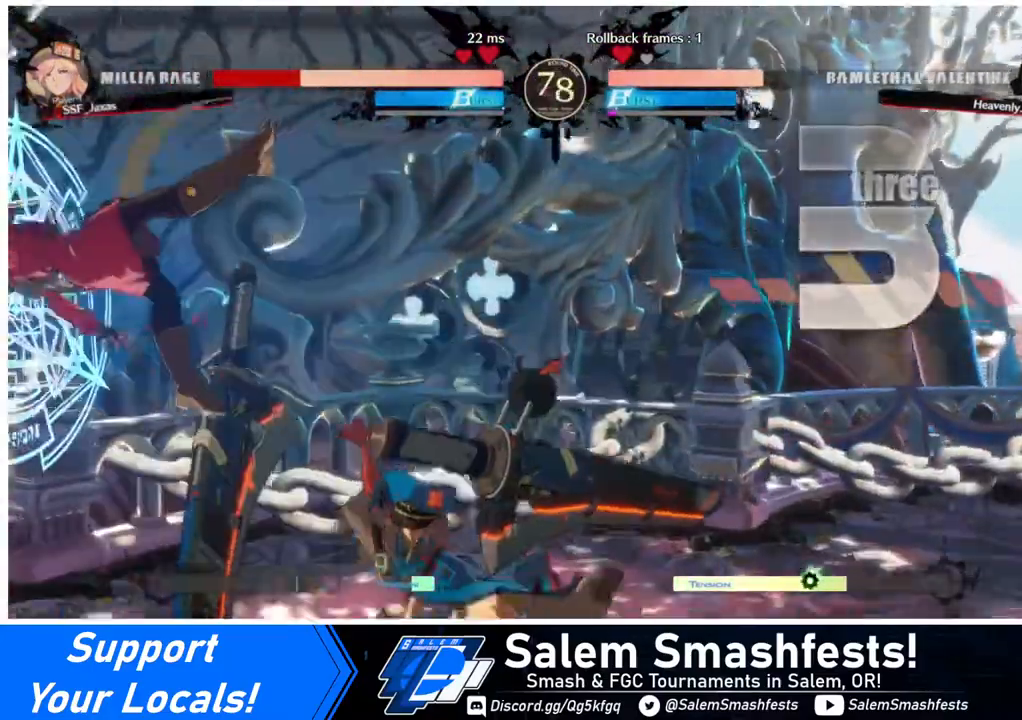
{"buttons": ["DPAD_LEFT"], "events": [[480, "SQUARE", "up"]]}